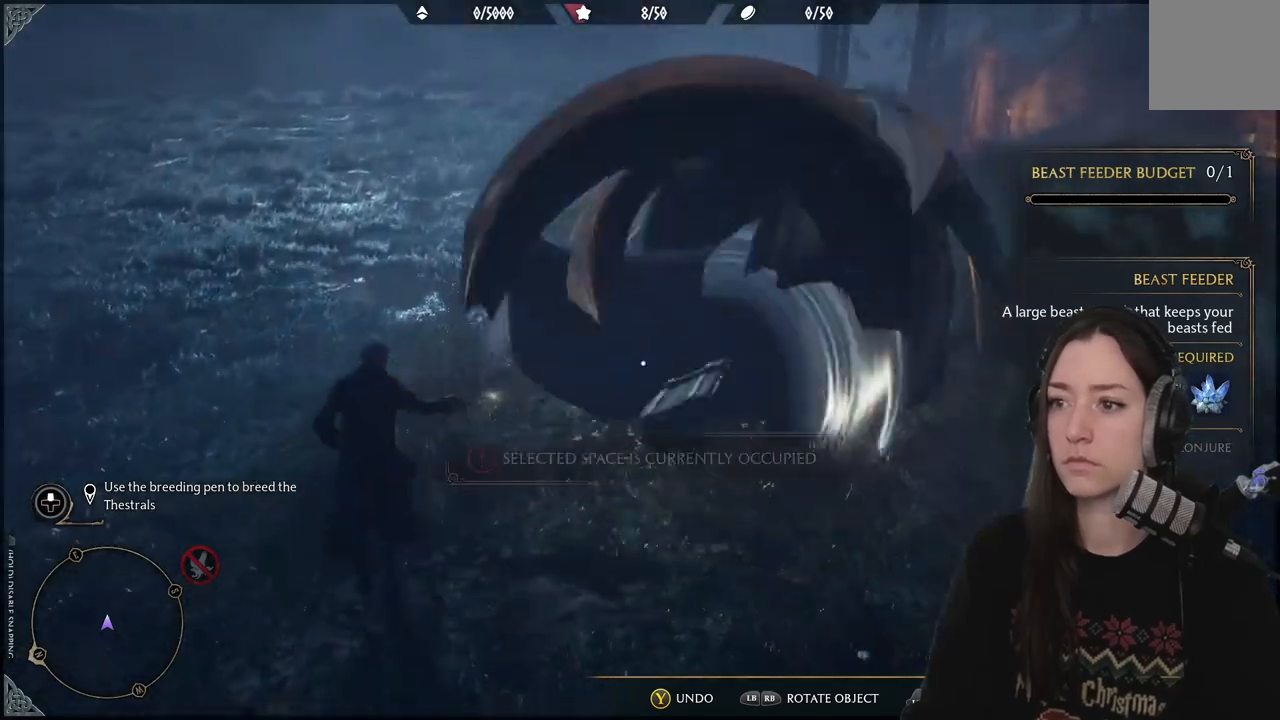
Gameplay with a controller (Xbox layout); each line is a JSON object with the inputs held at the frame after it (dt_ms = milliseconds from this image to that frame). "events" lists button and stick changes between this image and that frame as [ms after this image, input, new state], when the widget could be followed in between. Not read: right_stick.
{"dt_ms": 500, "buttons": [], "left_stick": "up-left", "events": []}
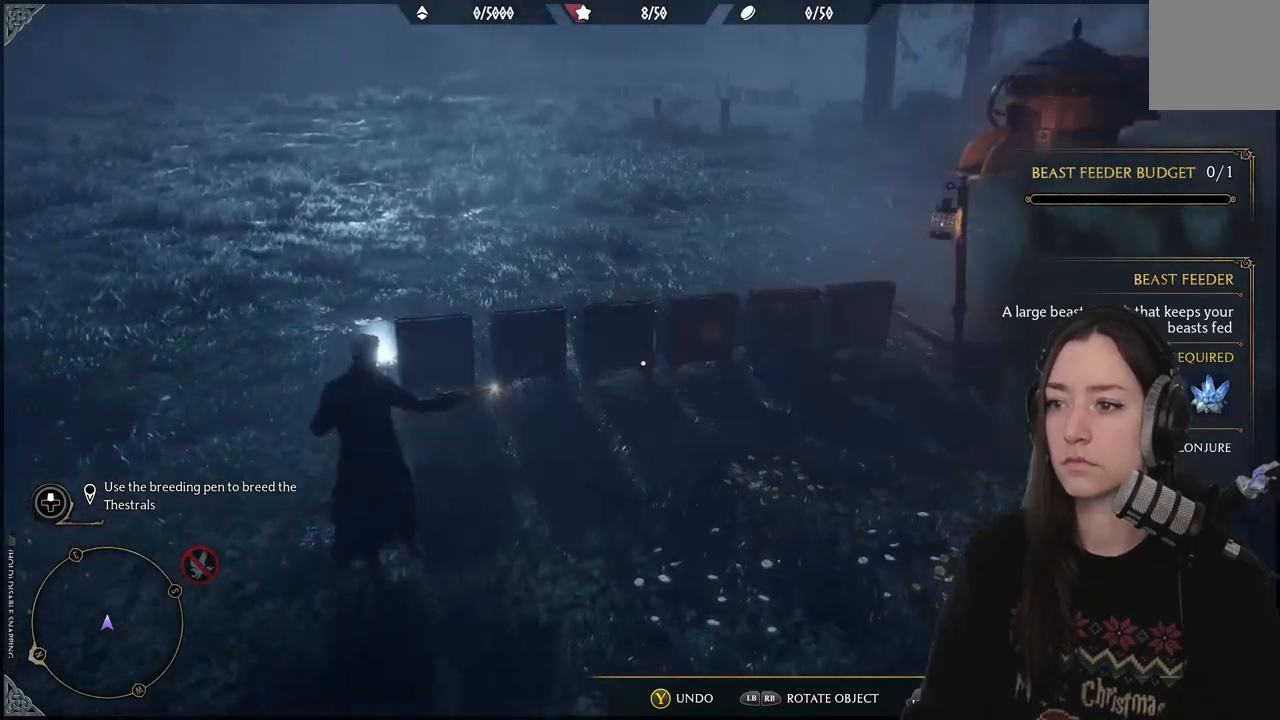
{"dt_ms": 500, "buttons": [], "left_stick": "up-left", "events": [[217, "R1", "down"], [350, "R1", "up"]]}
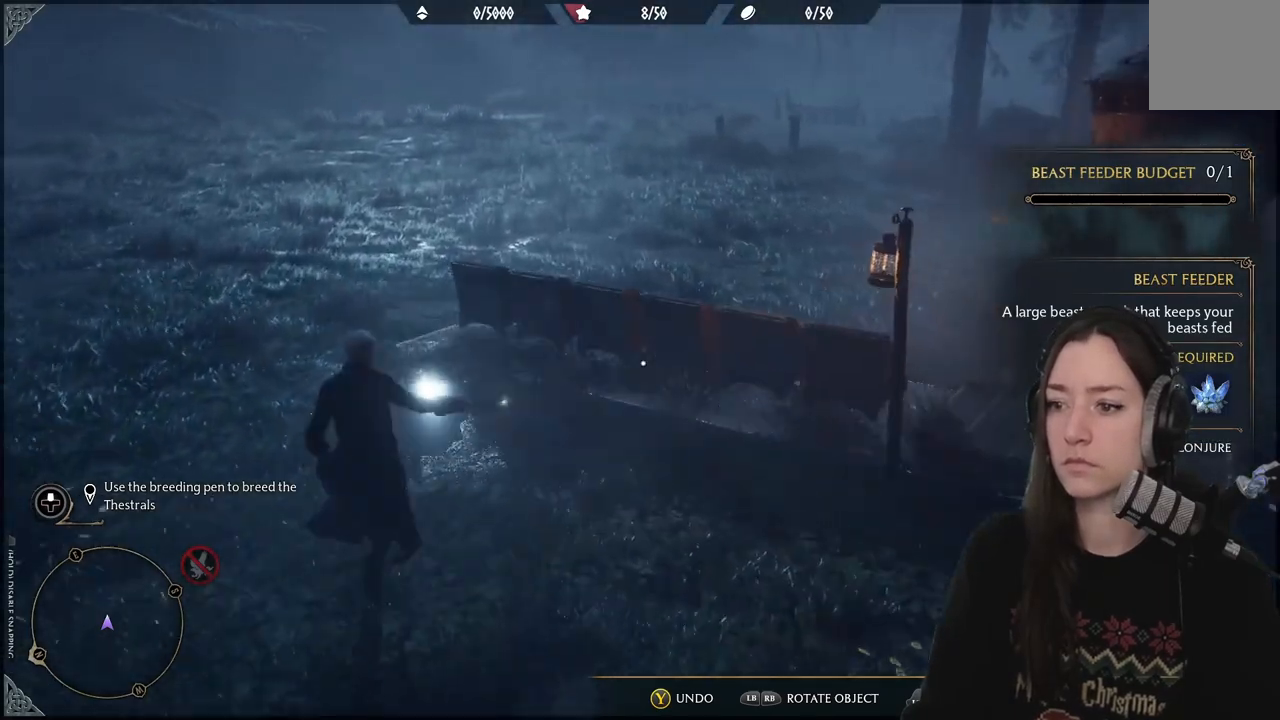
{"dt_ms": 500, "buttons": [], "left_stick": "up-left", "events": [[50, "R1", "down"], [167, "R1", "up"], [333, "R1", "down"], [467, "R1", "up"]]}
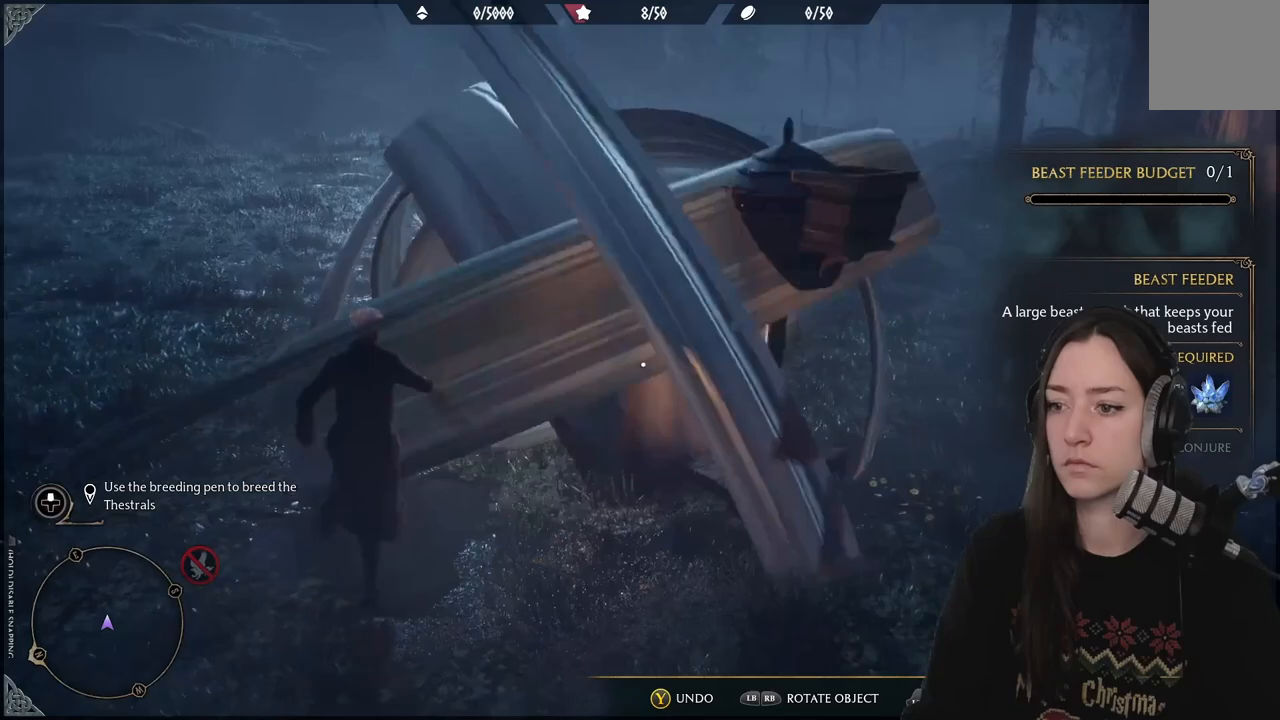
{"dt_ms": 500, "buttons": [], "left_stick": "up-left", "events": [[350, "R1", "down"], [450, "R1", "up"]]}
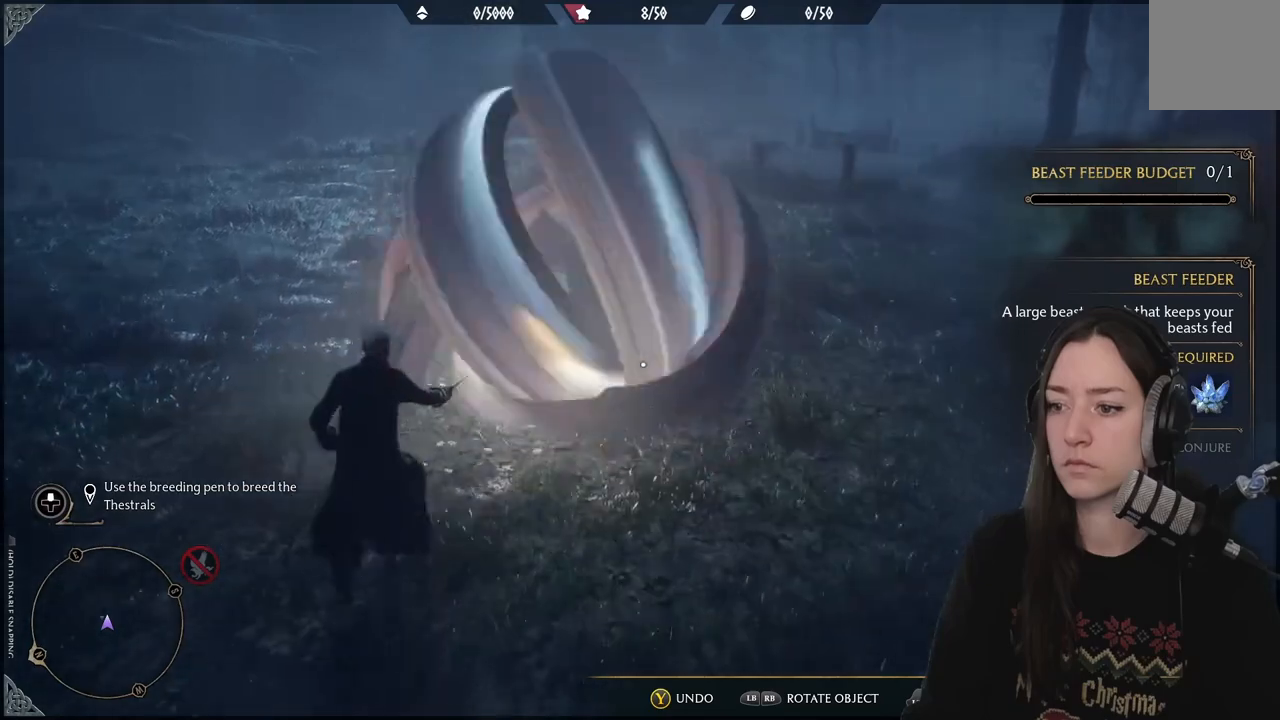
{"dt_ms": 500, "buttons": [], "left_stick": "up-left", "events": []}
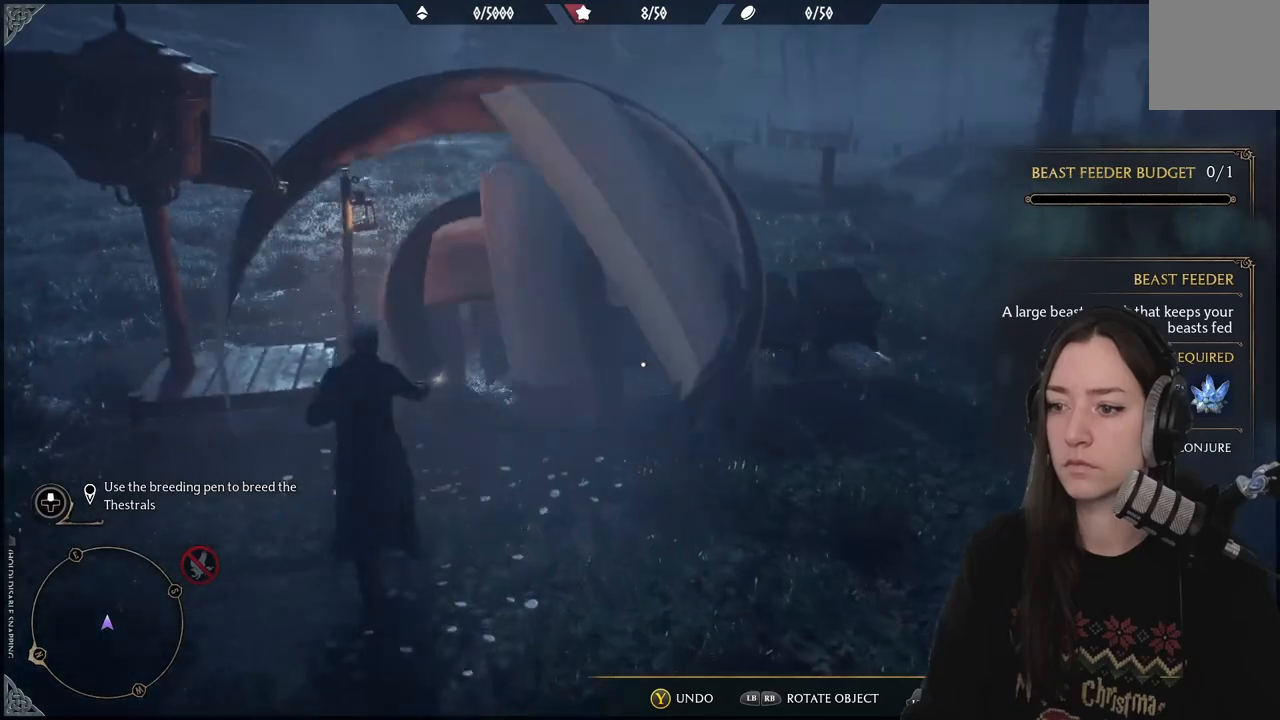
{"dt_ms": 500, "buttons": [], "left_stick": "up-left", "events": []}
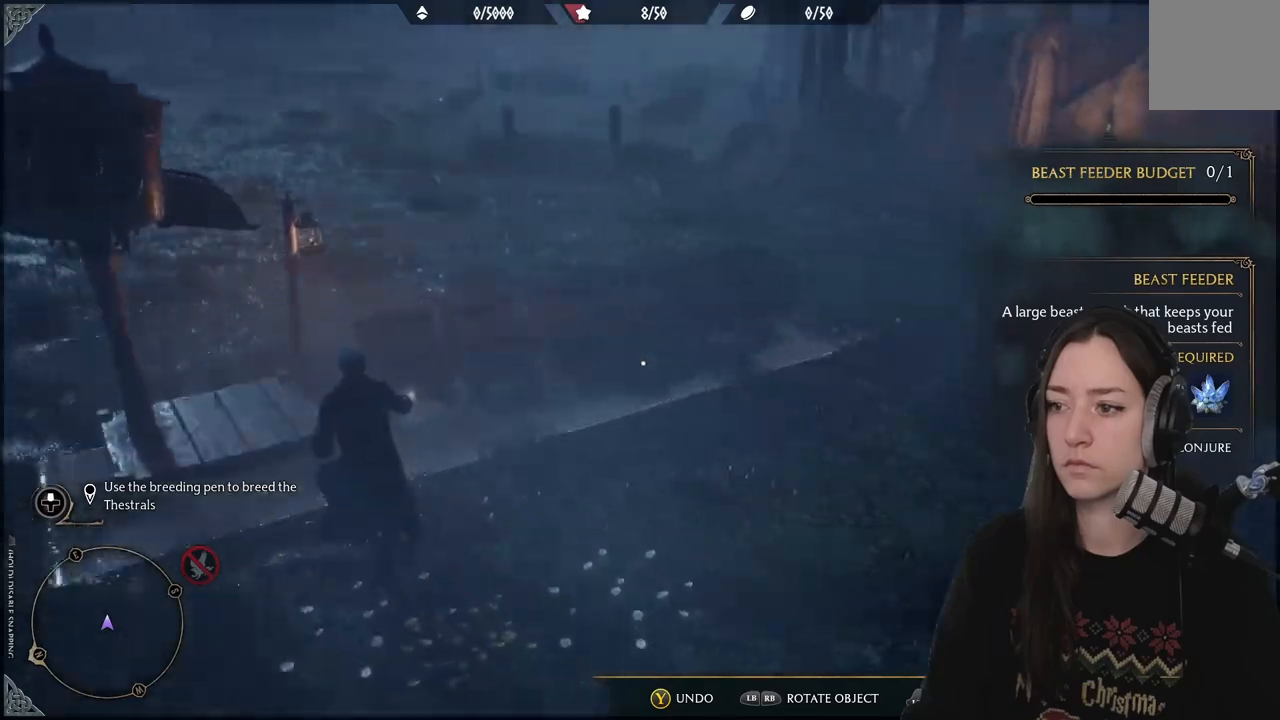
{"dt_ms": 500, "buttons": [], "left_stick": "up-left"}
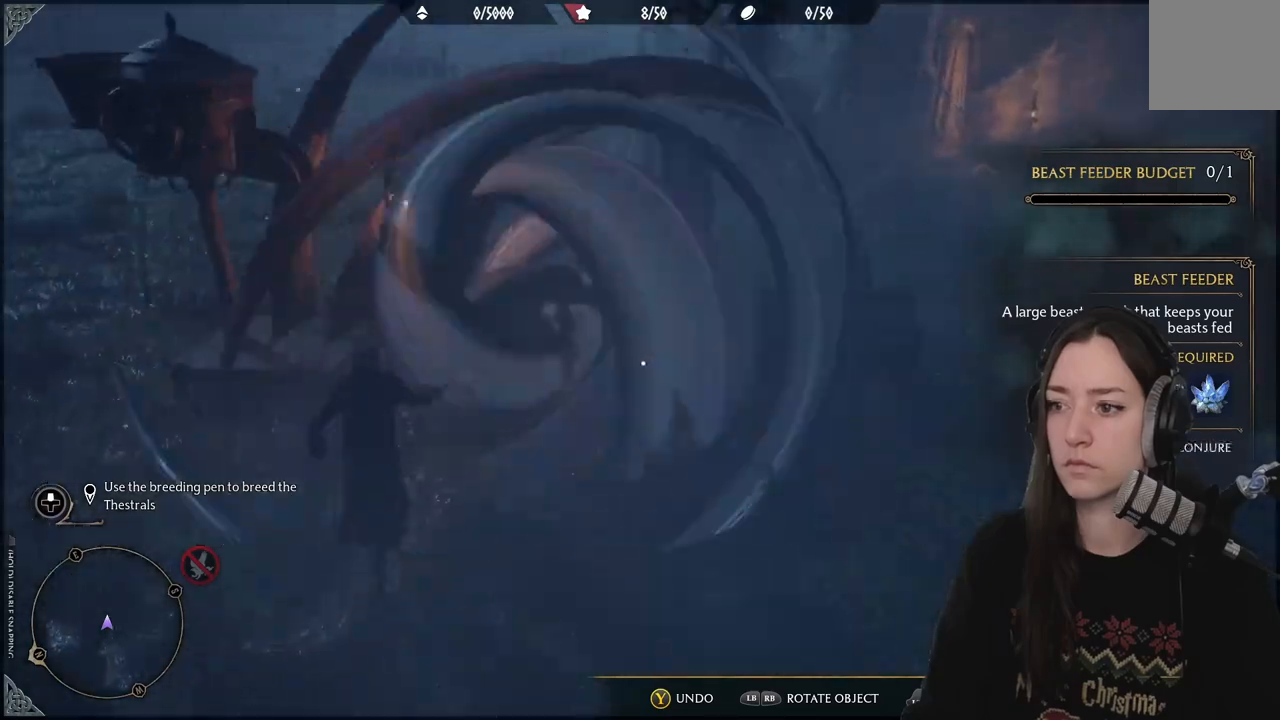
{"dt_ms": 500, "buttons": [], "left_stick": "up-left", "events": []}
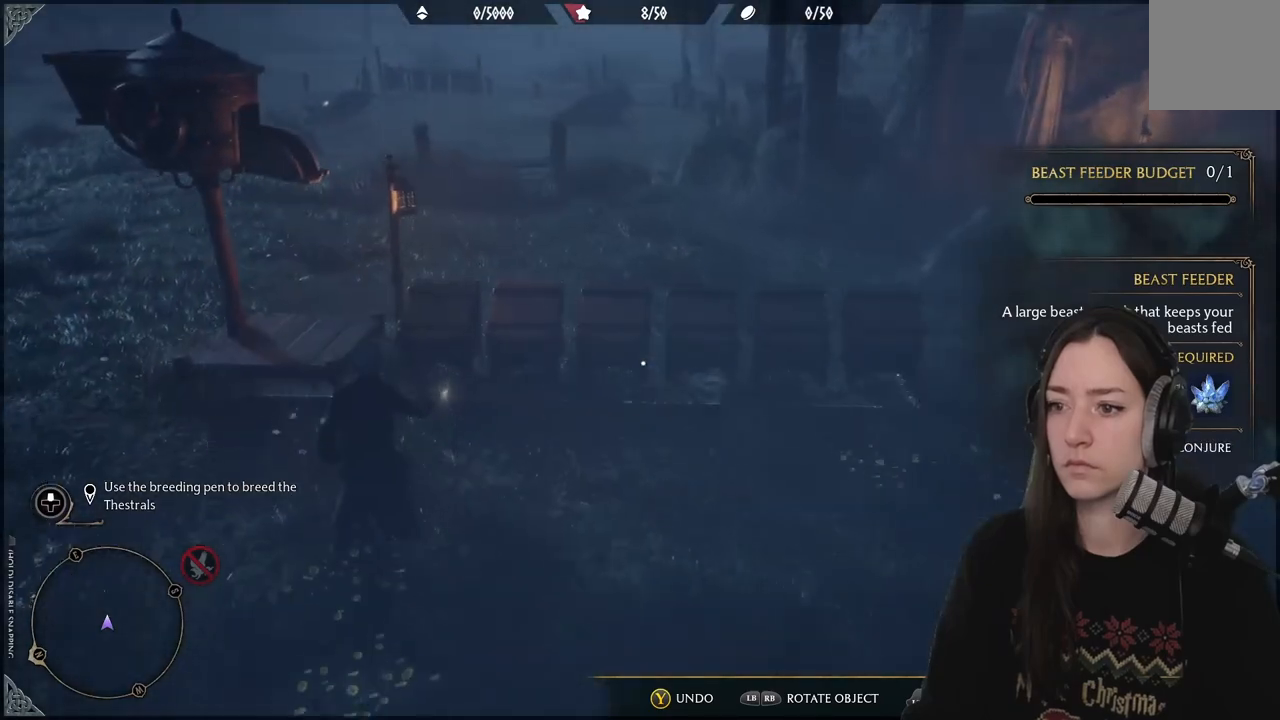
{"dt_ms": 500, "buttons": [], "left_stick": "up", "events": [[483, "left_stick", "up"]]}
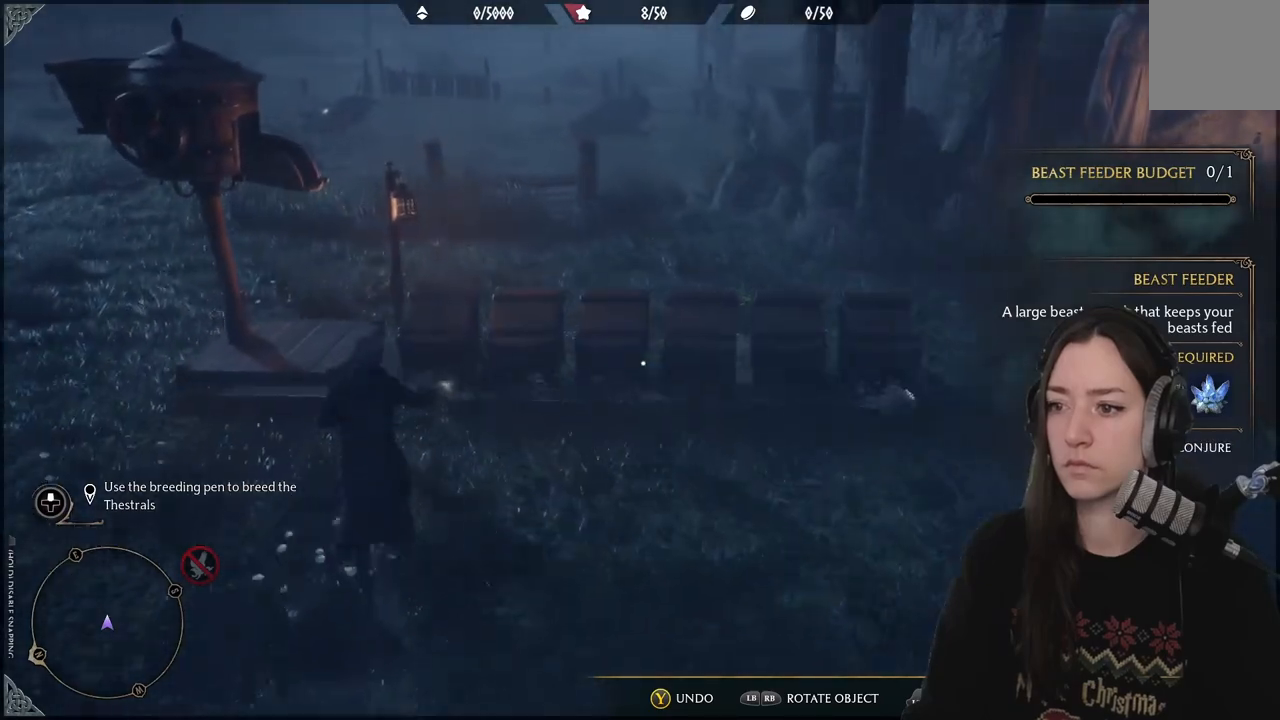
{"dt_ms": 500, "buttons": [], "left_stick": "up", "events": []}
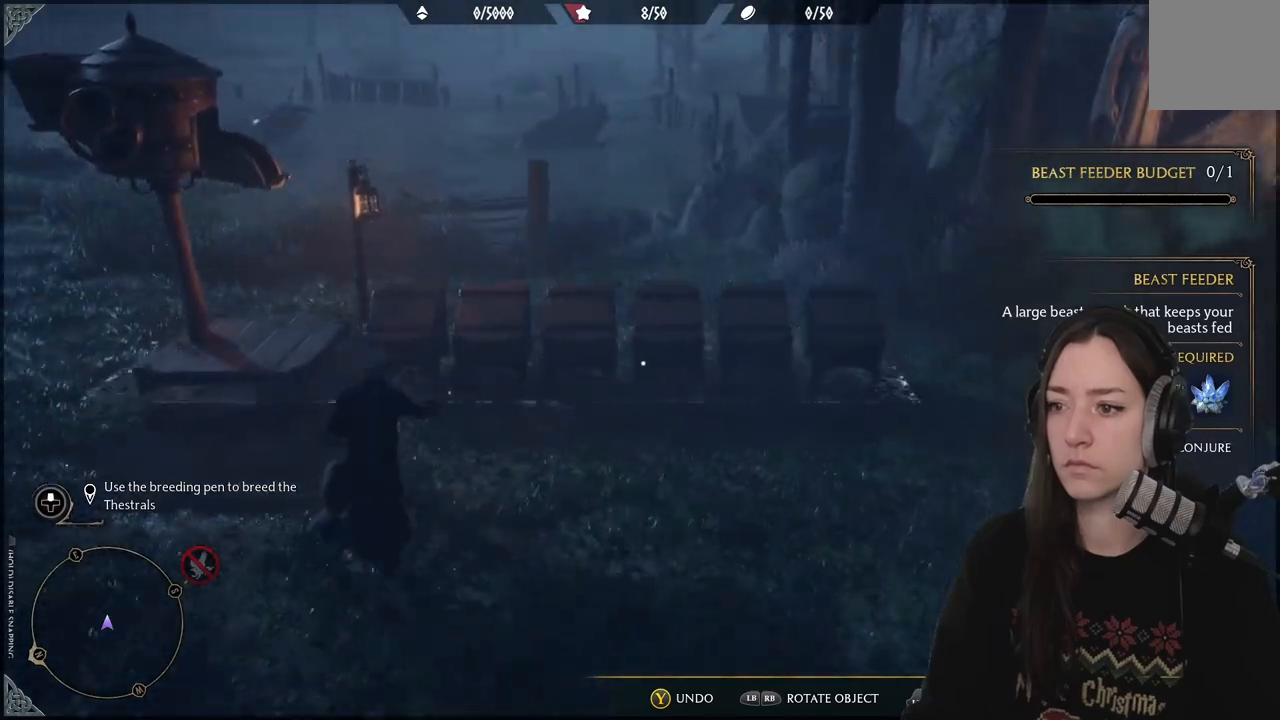
{"dt_ms": 500, "buttons": [], "left_stick": "center", "events": [[450, "left_stick", "center"]]}
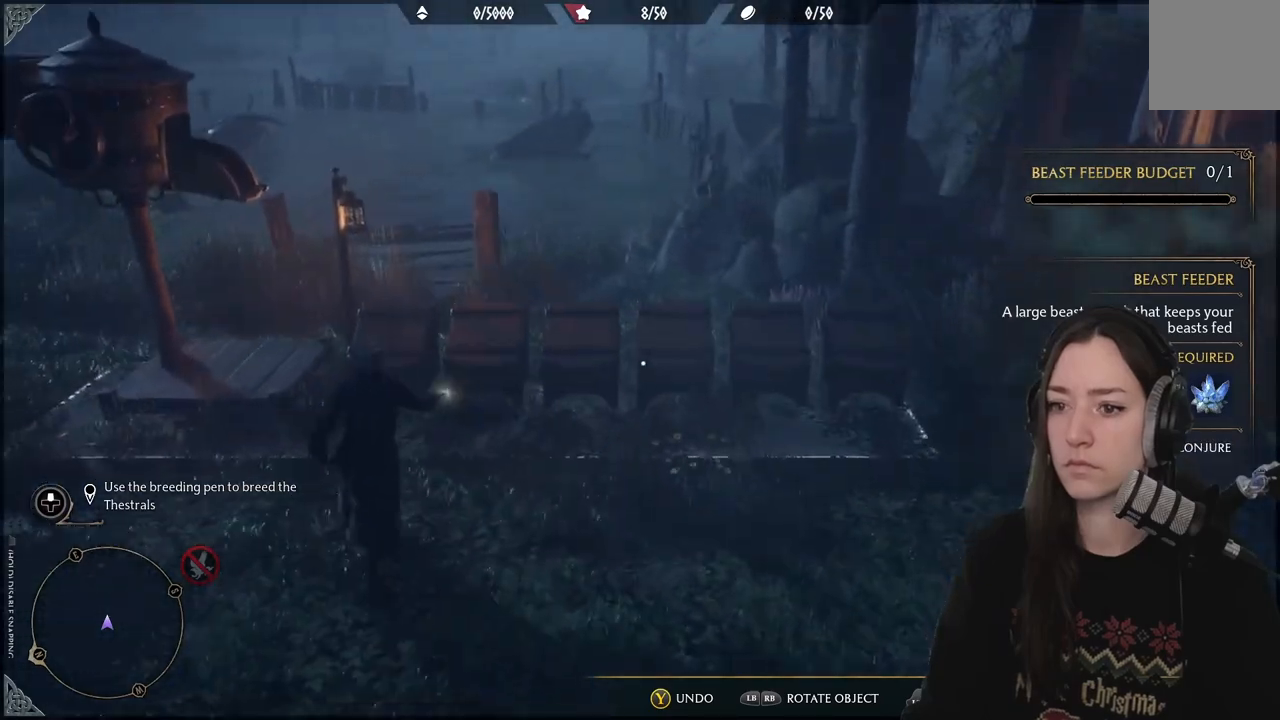
{"dt_ms": 500, "buttons": ["A"], "left_stick": "center", "events": [[467, "A", "down"]]}
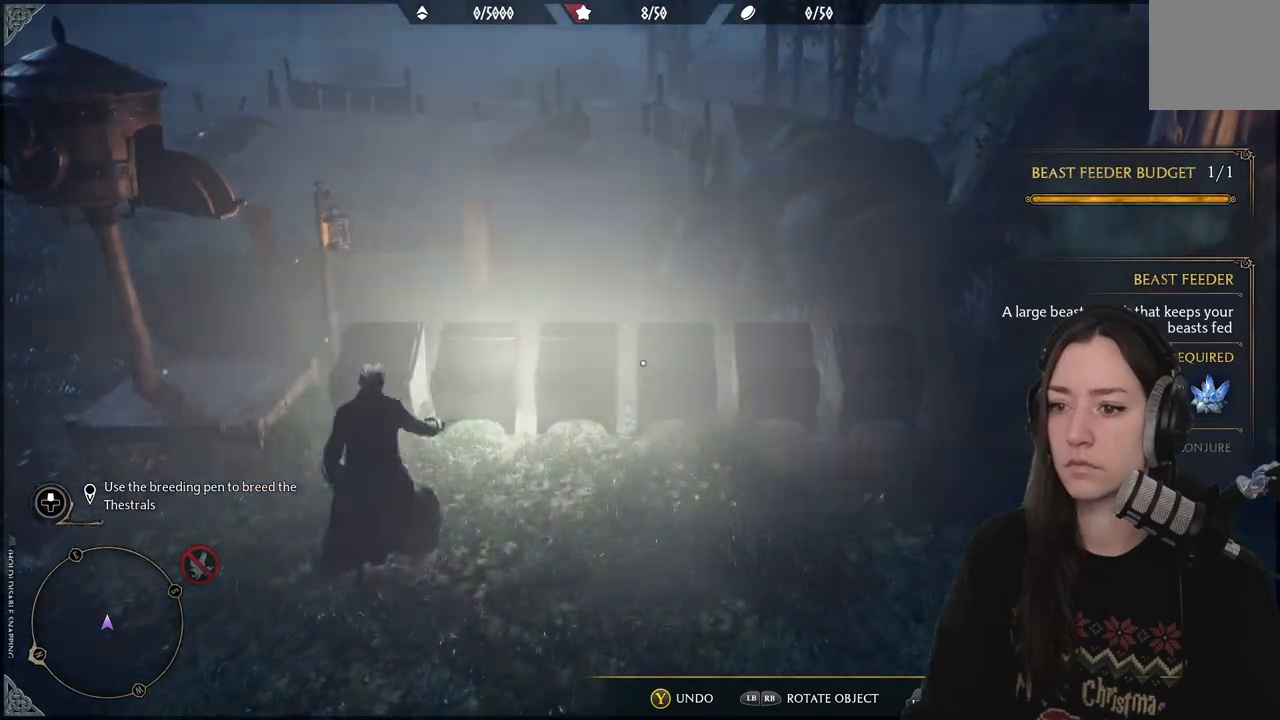
{"dt_ms": 500, "buttons": [], "left_stick": "down-left", "events": [[117, "A", "up"], [367, "left_stick", "down-left"]]}
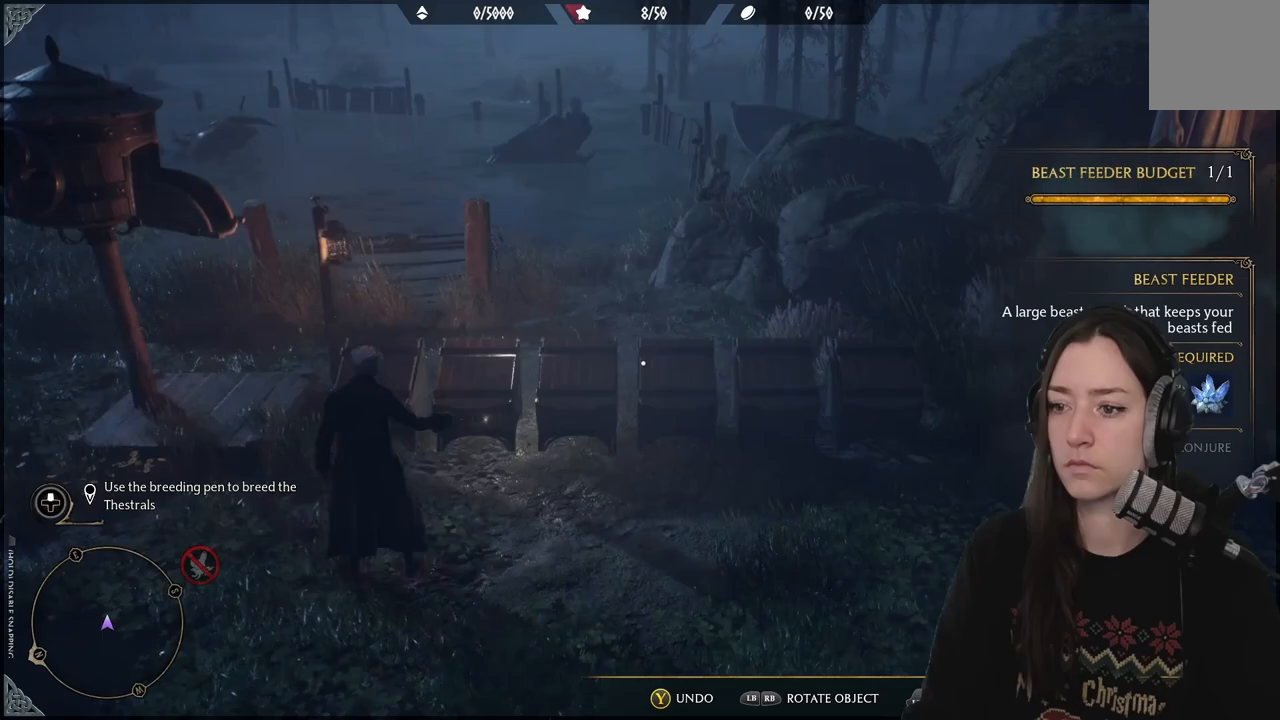
{"dt_ms": 500, "buttons": [], "left_stick": "down-left", "events": []}
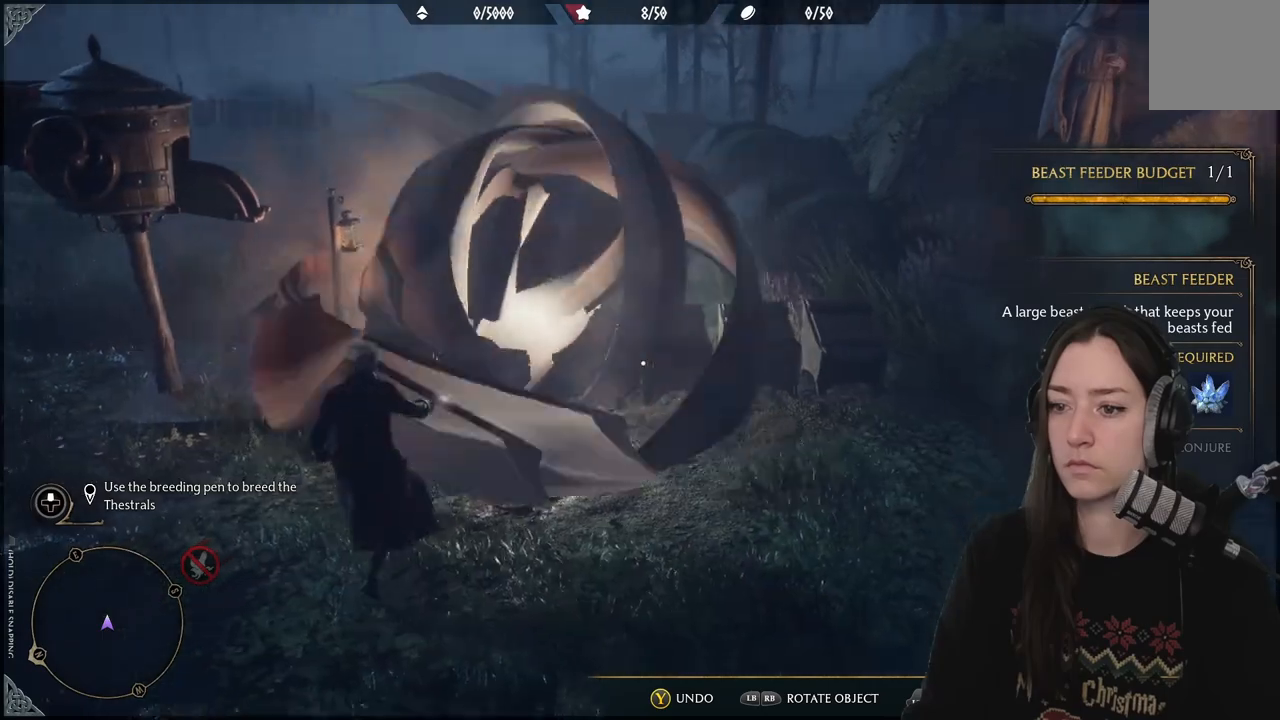
{"dt_ms": 500, "buttons": [], "left_stick": "right", "events": [[100, "left_stick", "down"], [200, "left_stick", "down-right"], [300, "left_stick", "right"]]}
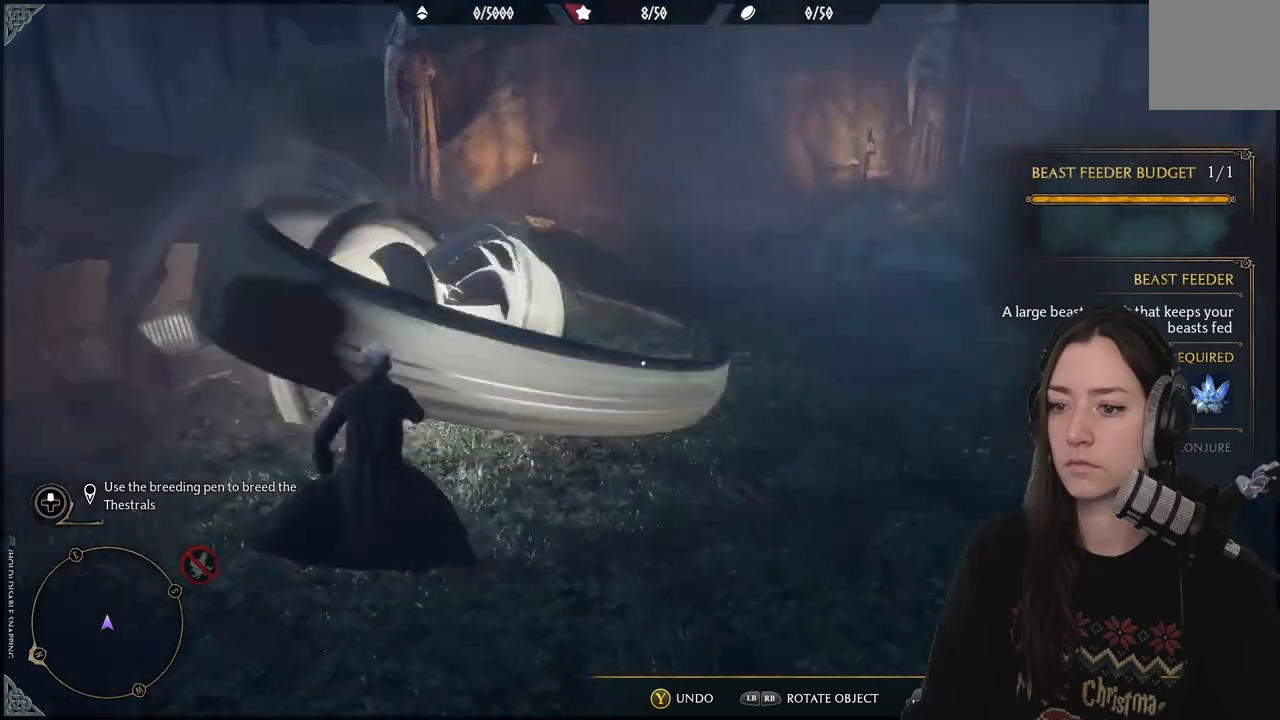
{"dt_ms": 500, "buttons": [], "left_stick": "up-right", "events": [[217, "left_stick", "up-right"], [333, "B", "down"], [450, "B", "up"]]}
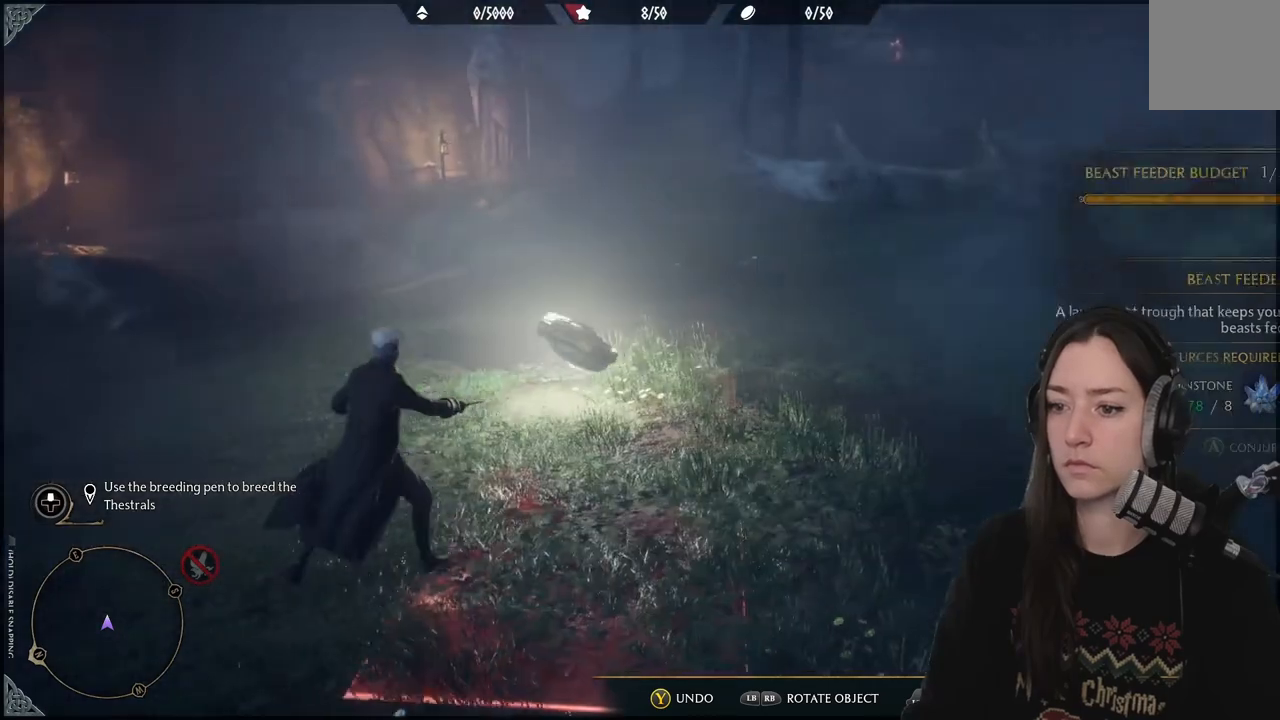
{"dt_ms": 500, "buttons": [], "left_stick": "center", "events": [[133, "left_stick", "right"], [250, "left_stick", "down-right"], [367, "left_stick", "center"]]}
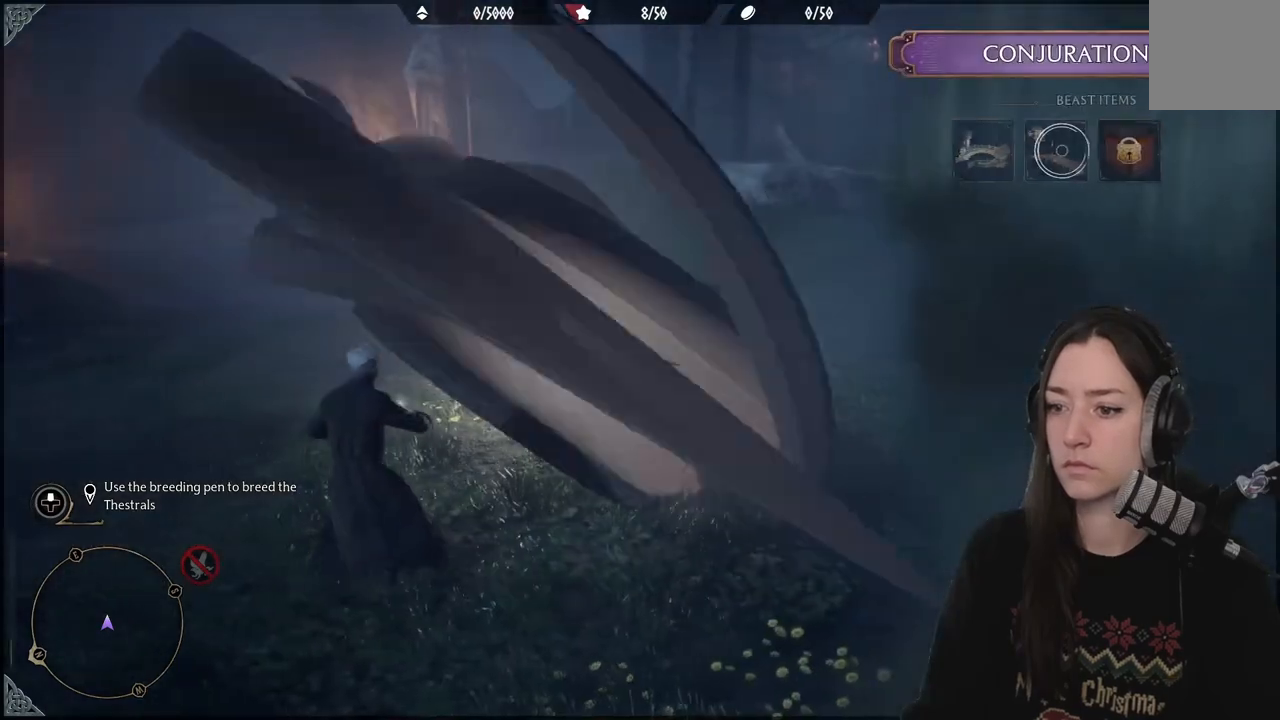
{"dt_ms": 500, "buttons": [], "left_stick": "center", "events": []}
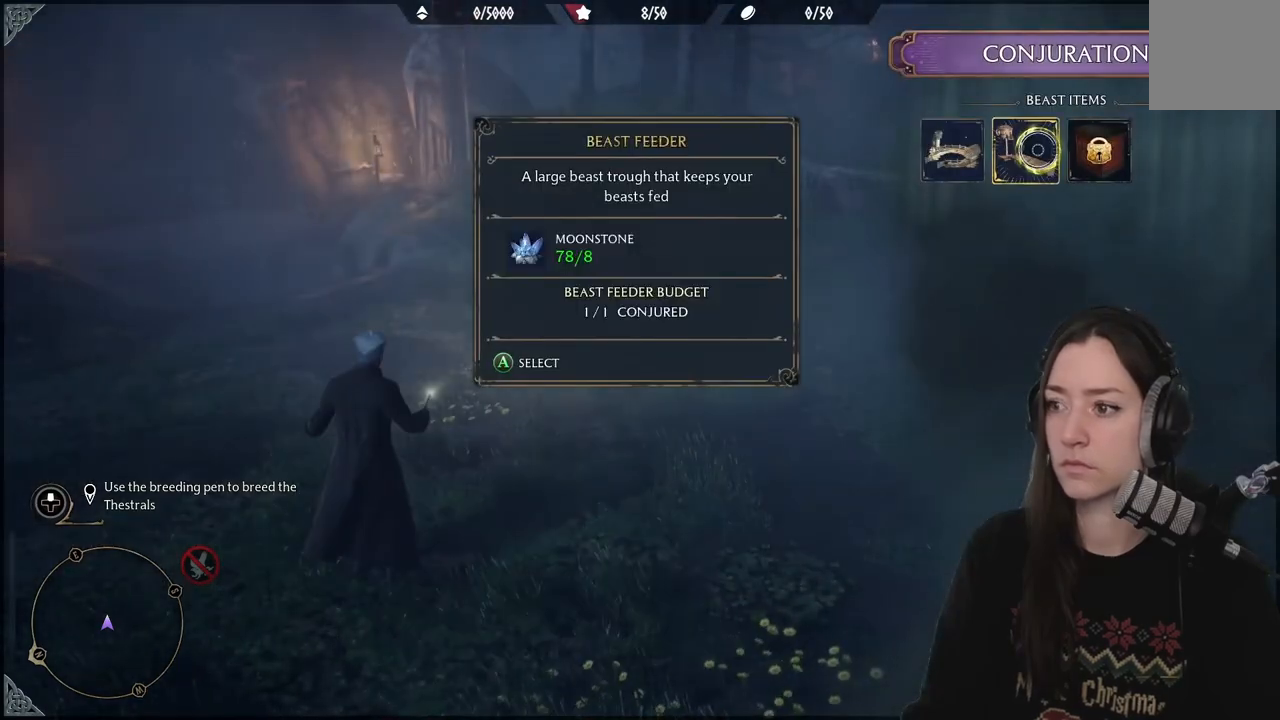
{"dt_ms": 500, "buttons": [], "left_stick": "down-right", "events": [[300, "B", "down"], [300, "left_stick", "right"], [400, "left_stick", "down-right"], [433, "B", "up"]]}
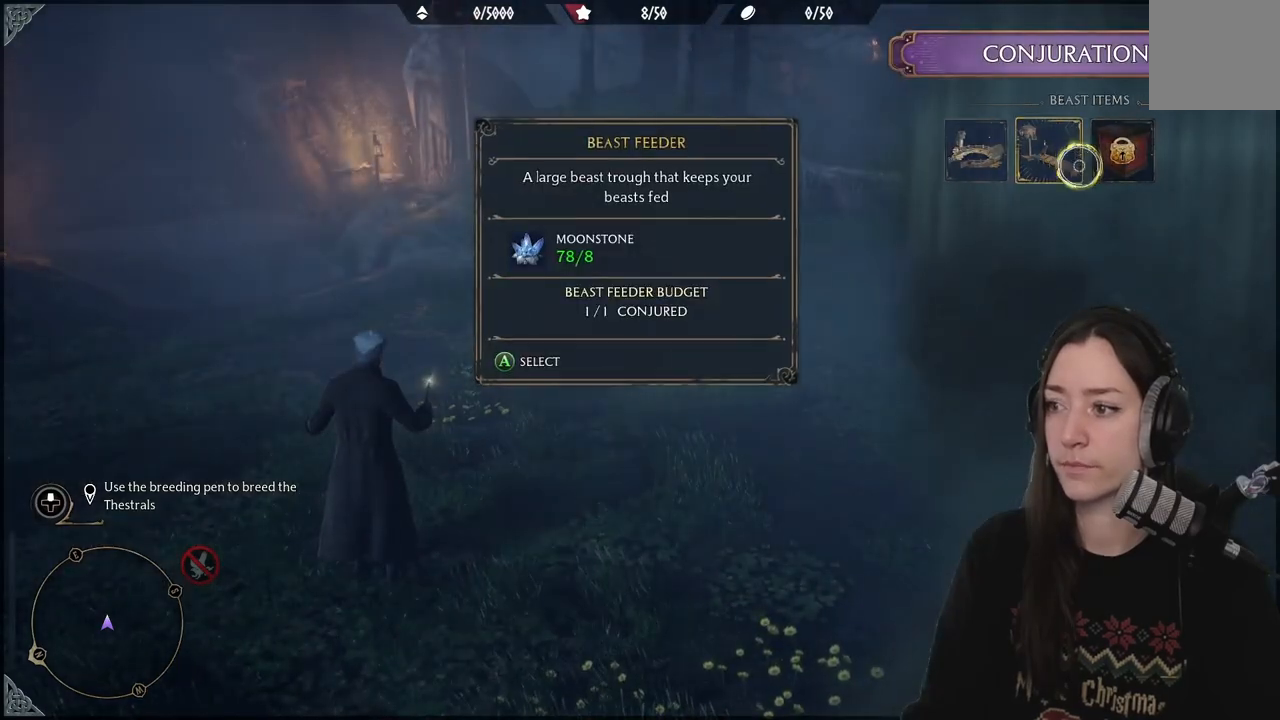
{"dt_ms": 500, "buttons": [], "left_stick": "down-right", "events": []}
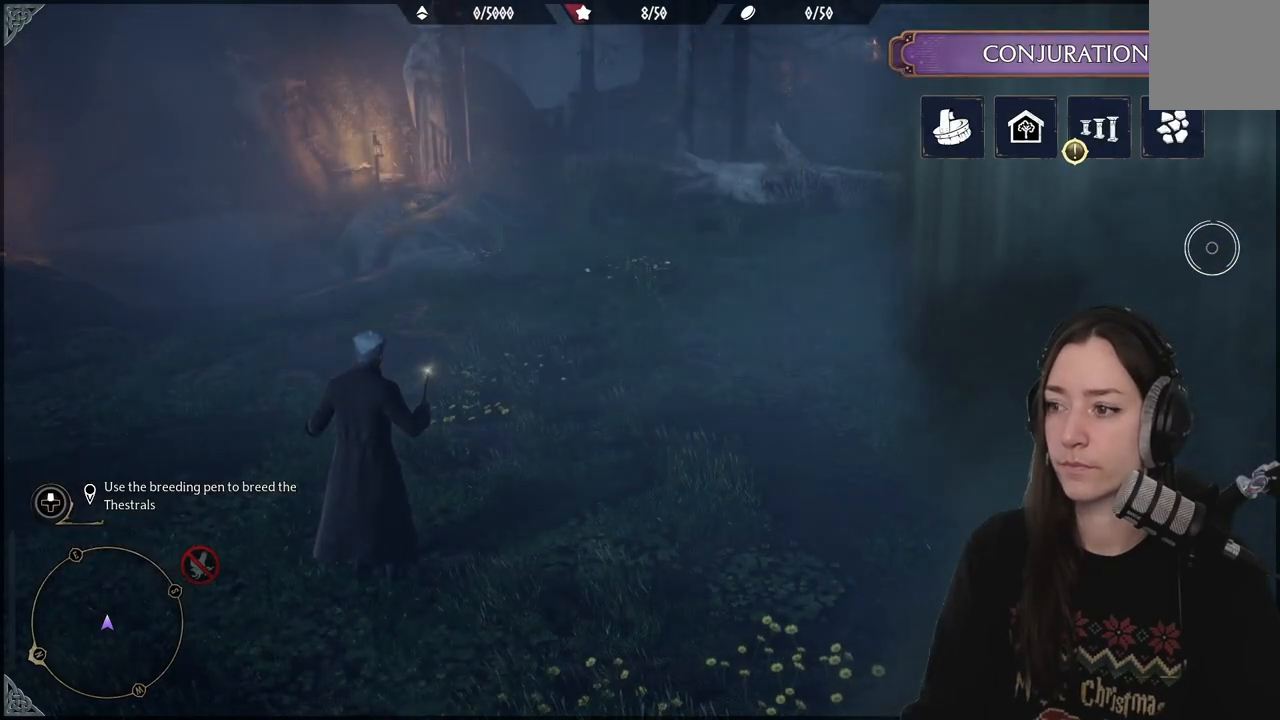
{"dt_ms": 500, "buttons": [], "left_stick": "right", "events": [[33, "left_stick", "right"], [300, "B", "down"], [383, "B", "up"]]}
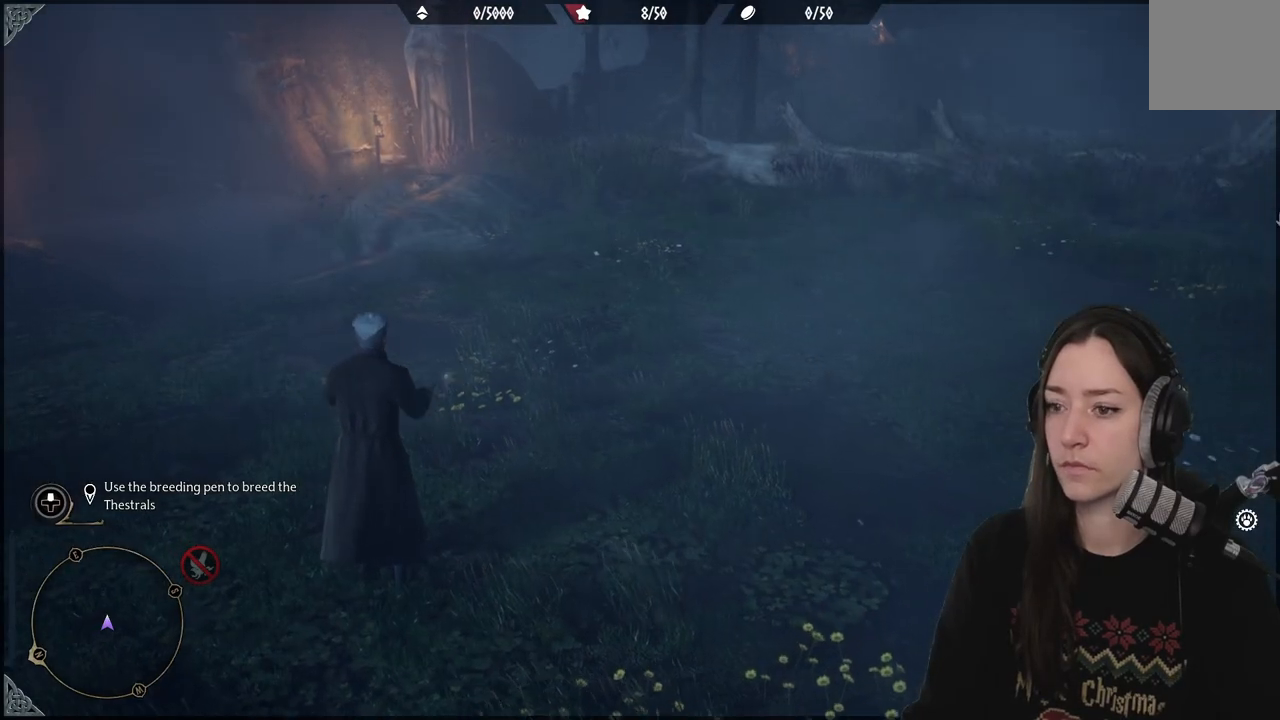
{"dt_ms": 500, "buttons": [], "left_stick": "right", "events": []}
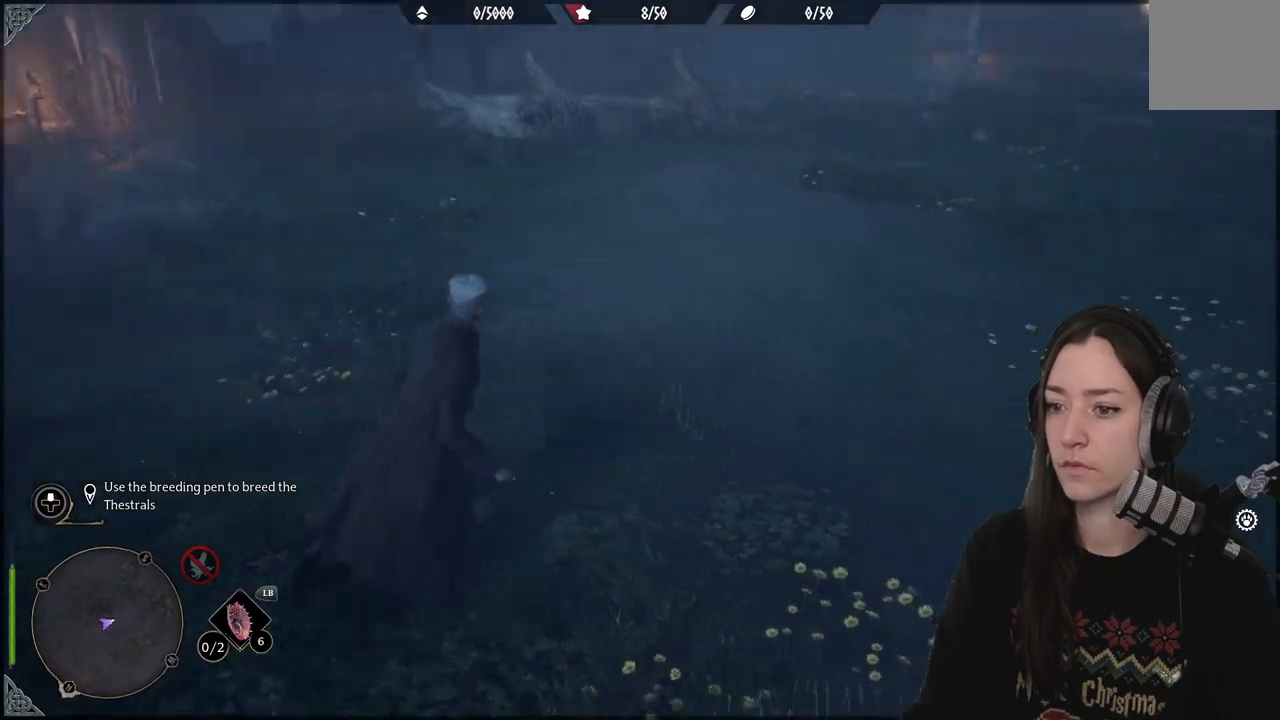
{"dt_ms": 1000, "buttons": ["R1"], "left_stick": "up-right"}